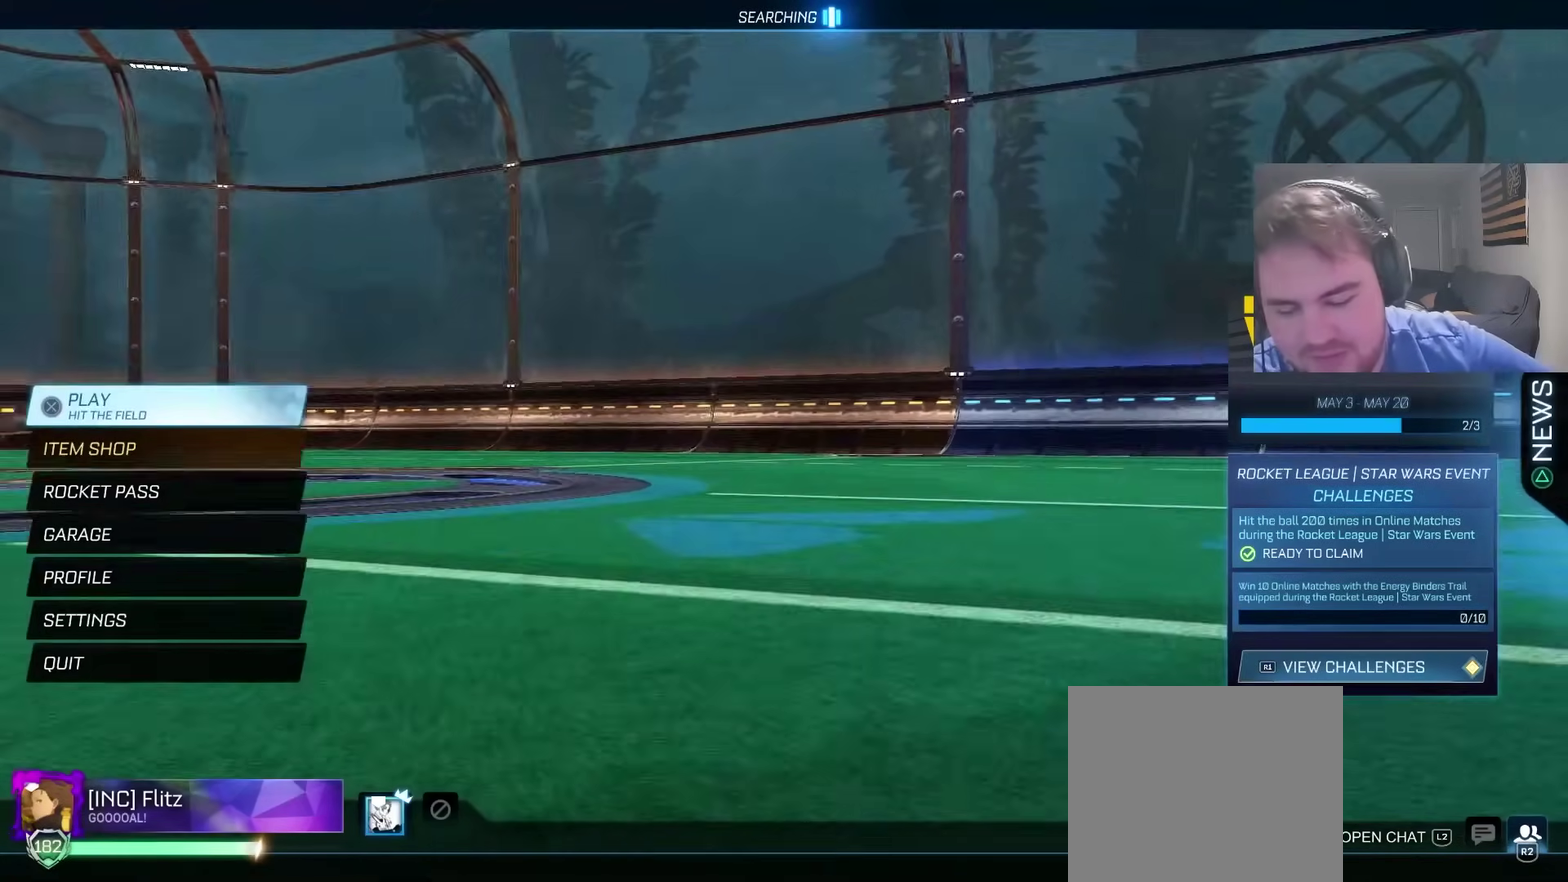
Gameplay with a controller (PlayStation layout); each line is a JSON object with the inputs held at the frame after it. "events" lists button and stick changes between this image and that frame as [ms after this image, input, new state], when the widget could be followed in between. Not read: L1 R1.
{"buttons": ["DPAD_DOWN"], "left_stick": "center", "right_stick": "center", "events": [[433, "DPAD_DOWN", "down"]]}
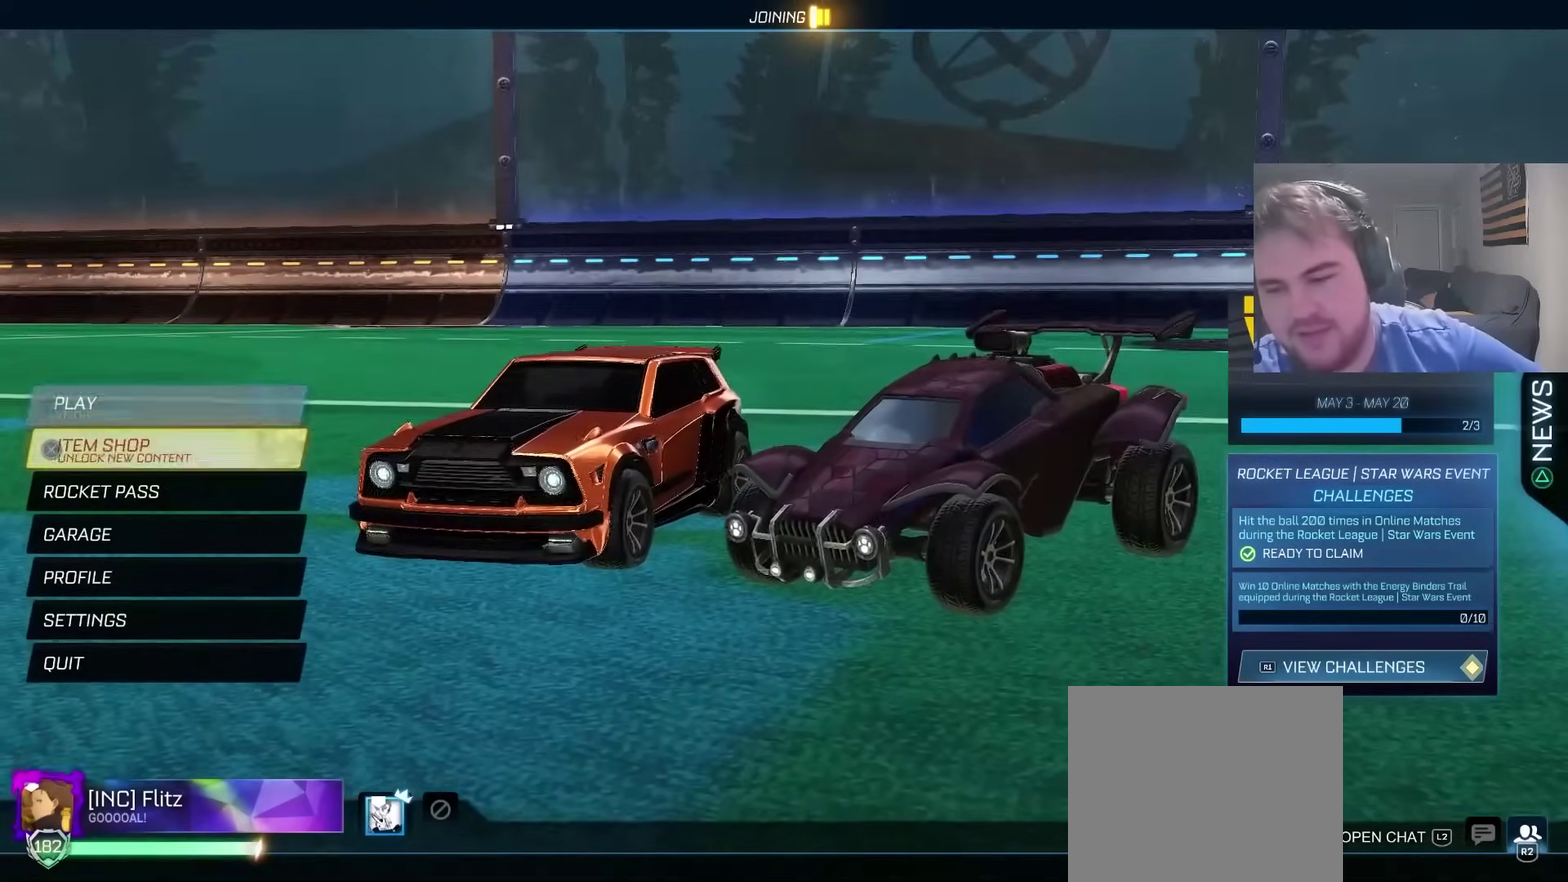
{"buttons": ["DPAD_UP"], "left_stick": "center", "right_stick": "center", "events": [[133, "DPAD_DOWN", "up"], [333, "DPAD_UP", "down"]]}
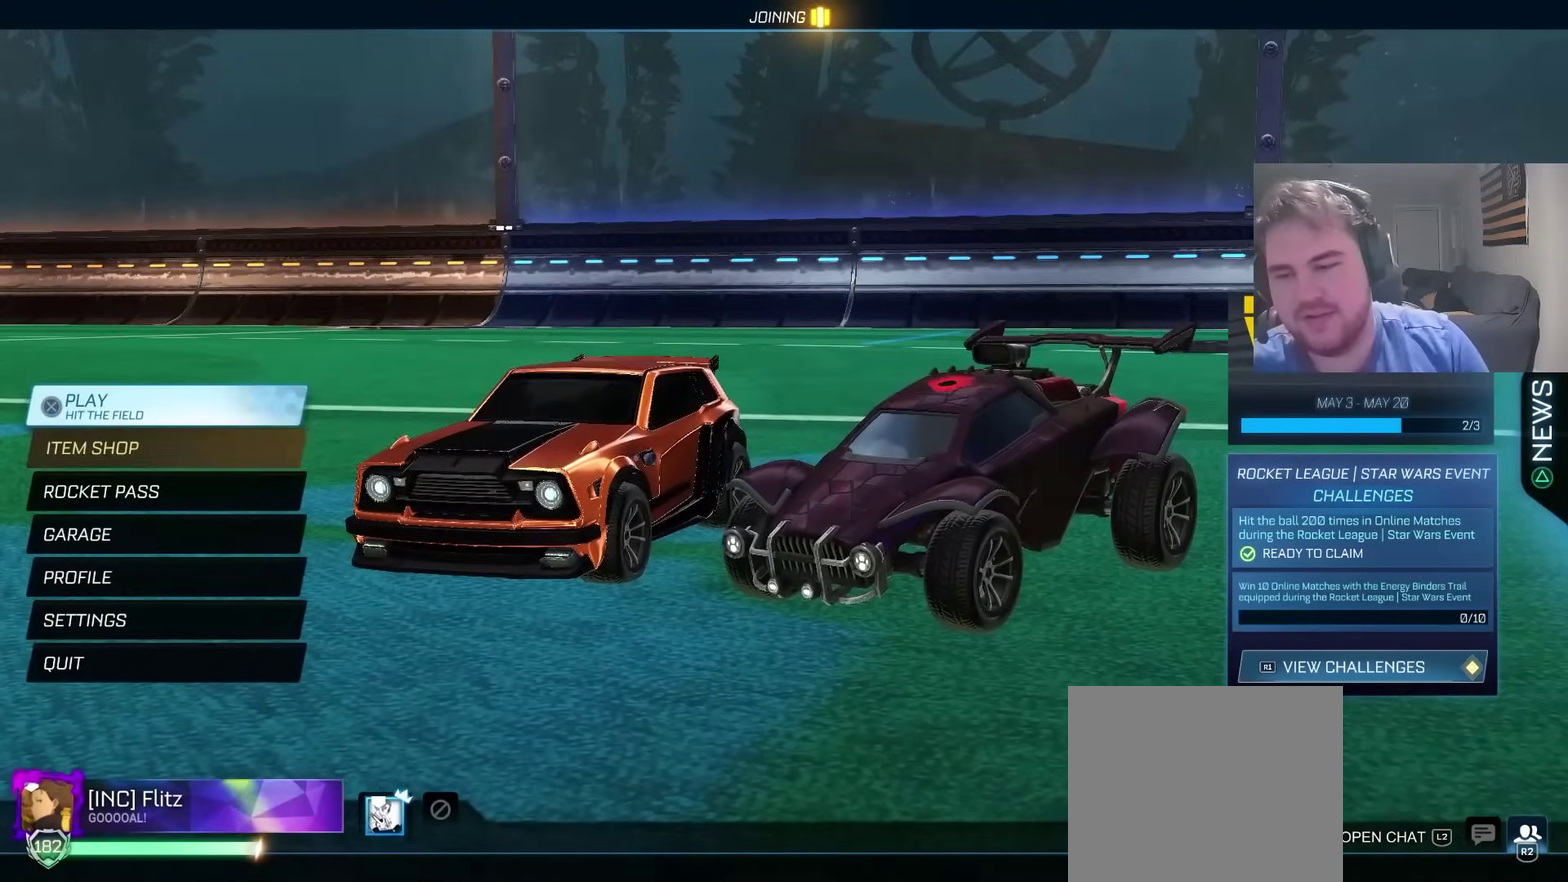
{"buttons": ["DPAD_DOWN"], "left_stick": "center", "right_stick": "center", "events": [[67, "DPAD_UP", "up"], [450, "DPAD_DOWN", "down"]]}
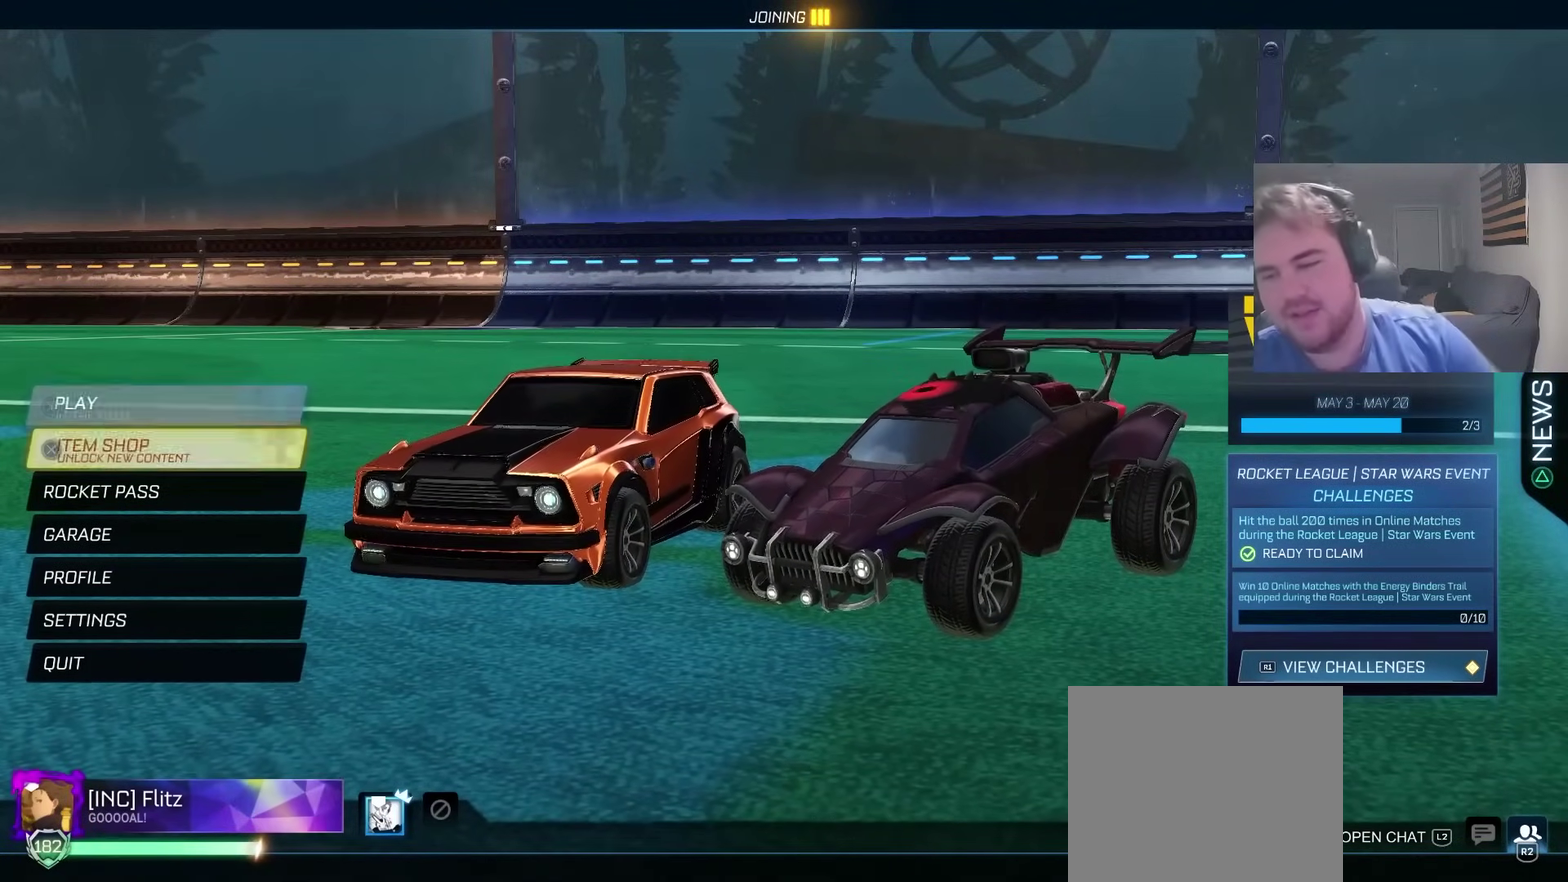
{"buttons": [], "left_stick": "center", "right_stick": "center", "events": [[133, "DPAD_DOWN", "up"]]}